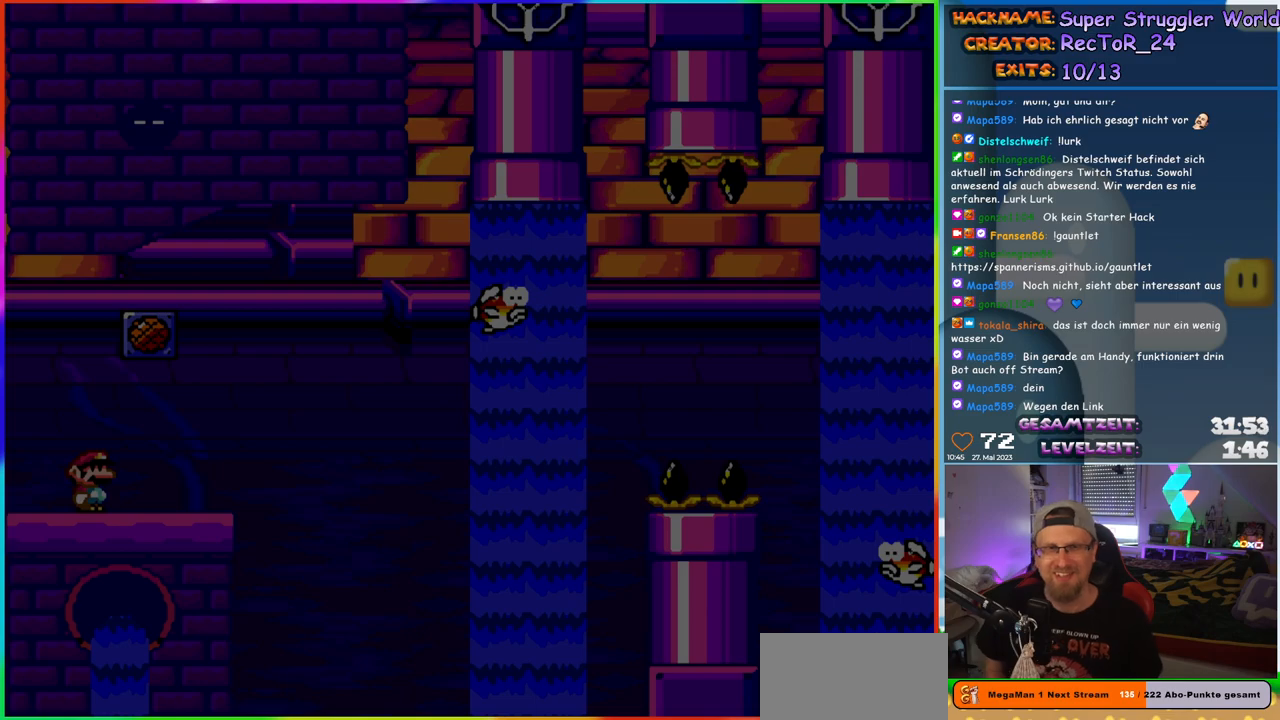
Gameplay with a controller (Nintendo layout); each line is a JSON object with the inputs held at the frame after it. "events" lists button and stick changes between this image and that frame as [ms after this image, input, new state], when the widget could be followed in between. Not read: L1 L3 R3.
{"buttons": ["DPAD_RIGHT"], "events": [[333, "START", "down"], [417, "DPAD_RIGHT", "down"], [433, "START", "up"]]}
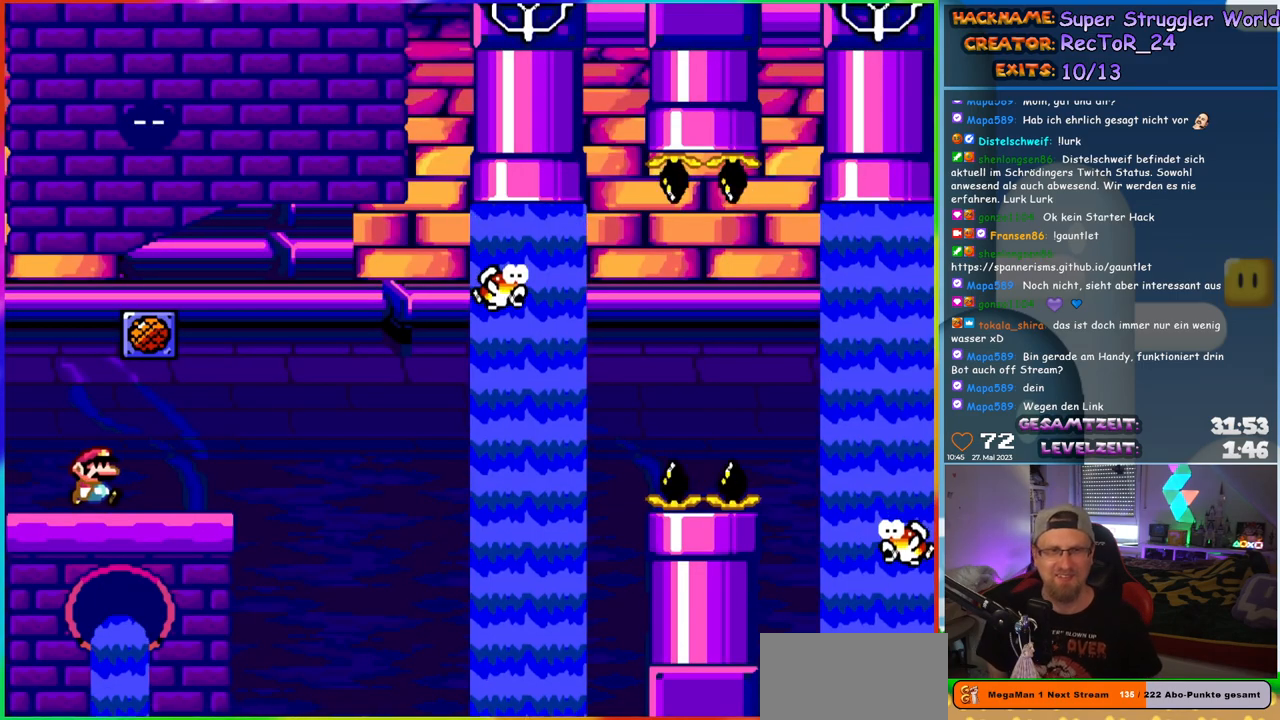
{"buttons": ["Y", "DPAD_RIGHT"], "events": [[100, "Y", "down"], [300, "B", "down"], [367, "B", "up"]]}
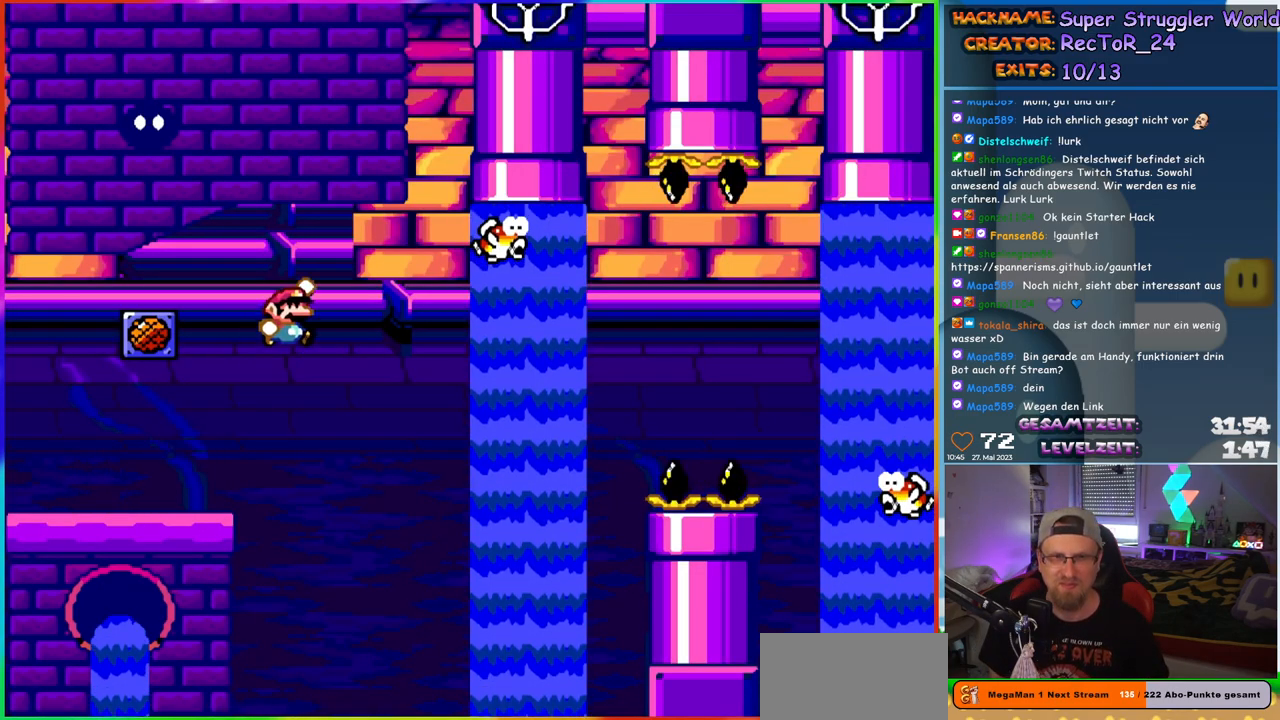
{"buttons": ["Y", "DPAD_RIGHT"], "events": []}
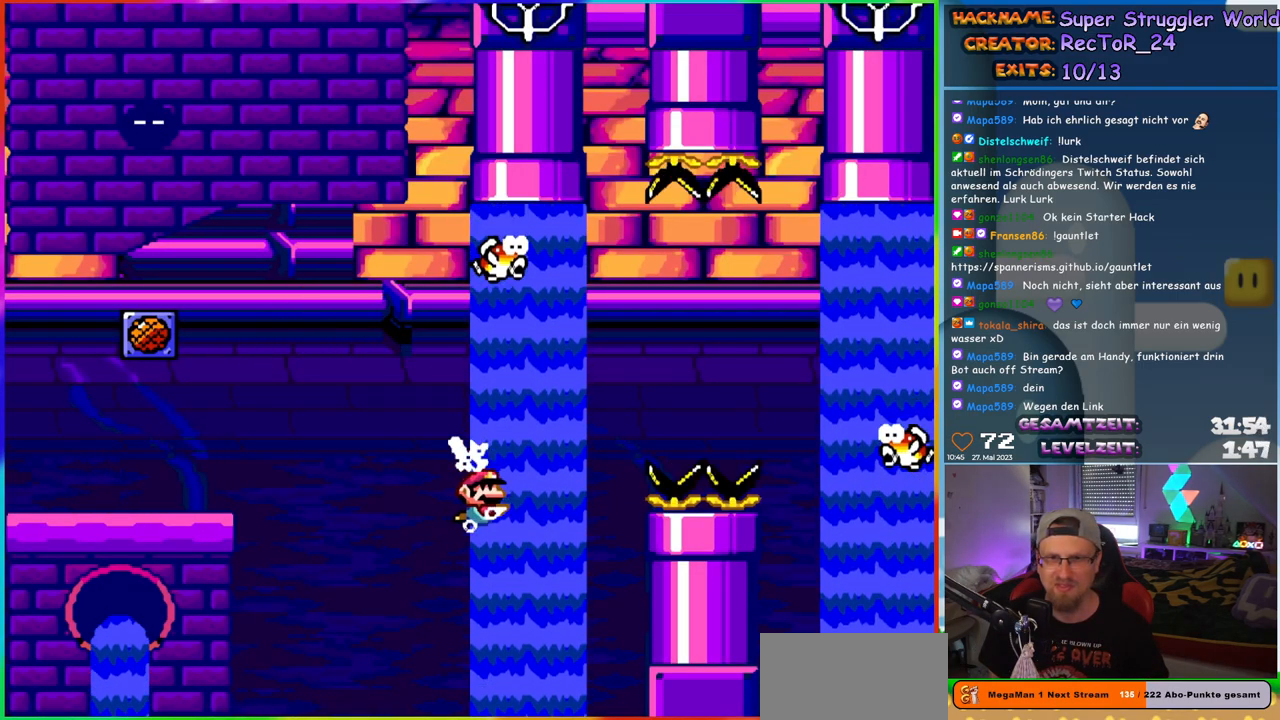
{"buttons": ["B", "Y", "DPAD_UP", "DPAD_RIGHT"], "events": [[33, "DPAD_UP", "down"], [150, "B", "down"], [233, "B", "up"], [333, "B", "down"]]}
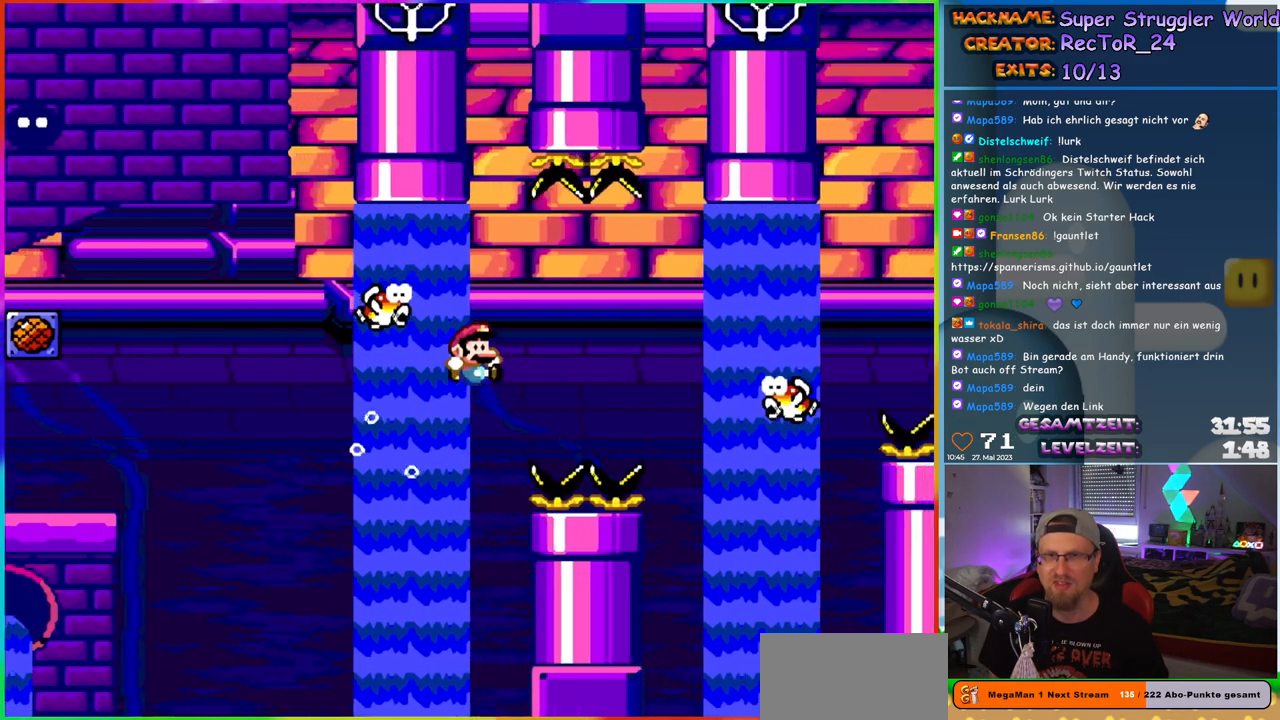
{"buttons": ["B", "Y", "DPAD_UP", "DPAD_RIGHT"], "events": [[100, "B", "up"], [167, "B", "down"]]}
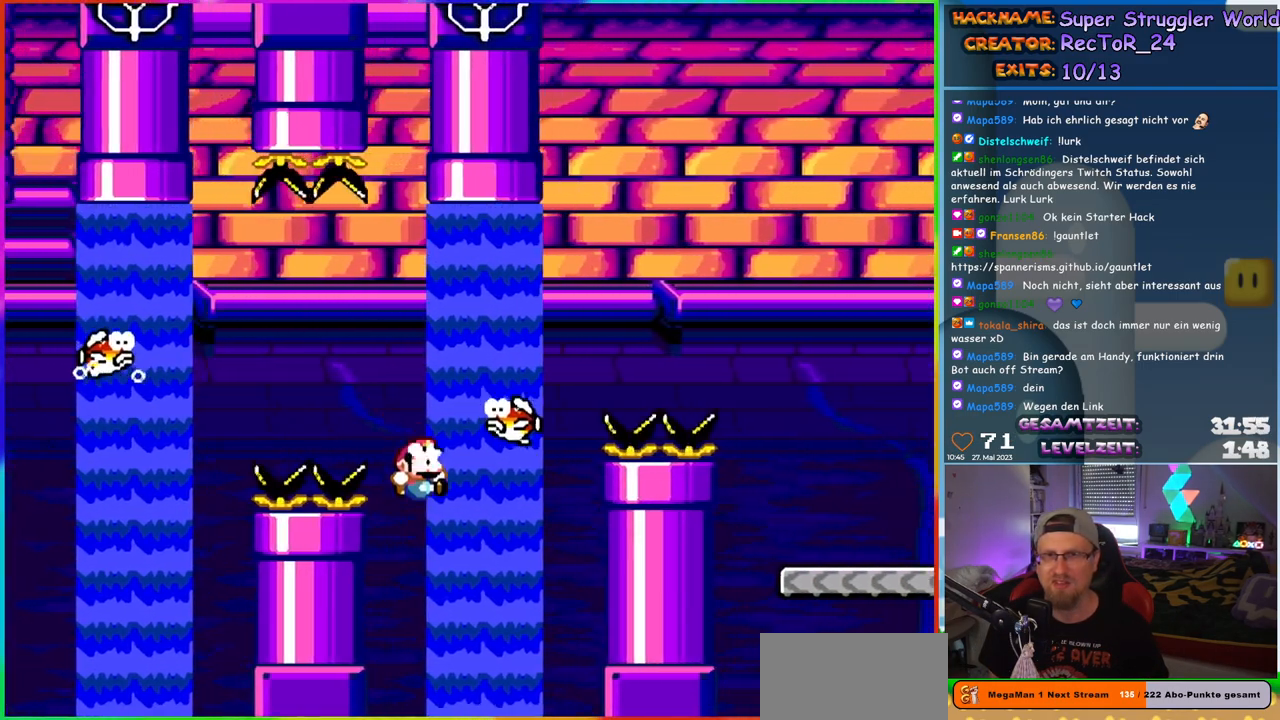
{"buttons": ["DPAD_UP"], "events": [[33, "B", "up"], [100, "DPAD_RIGHT", "up"], [100, "DPAD_UP", "up"], [133, "Y", "up"], [400, "DPAD_UP", "down"]]}
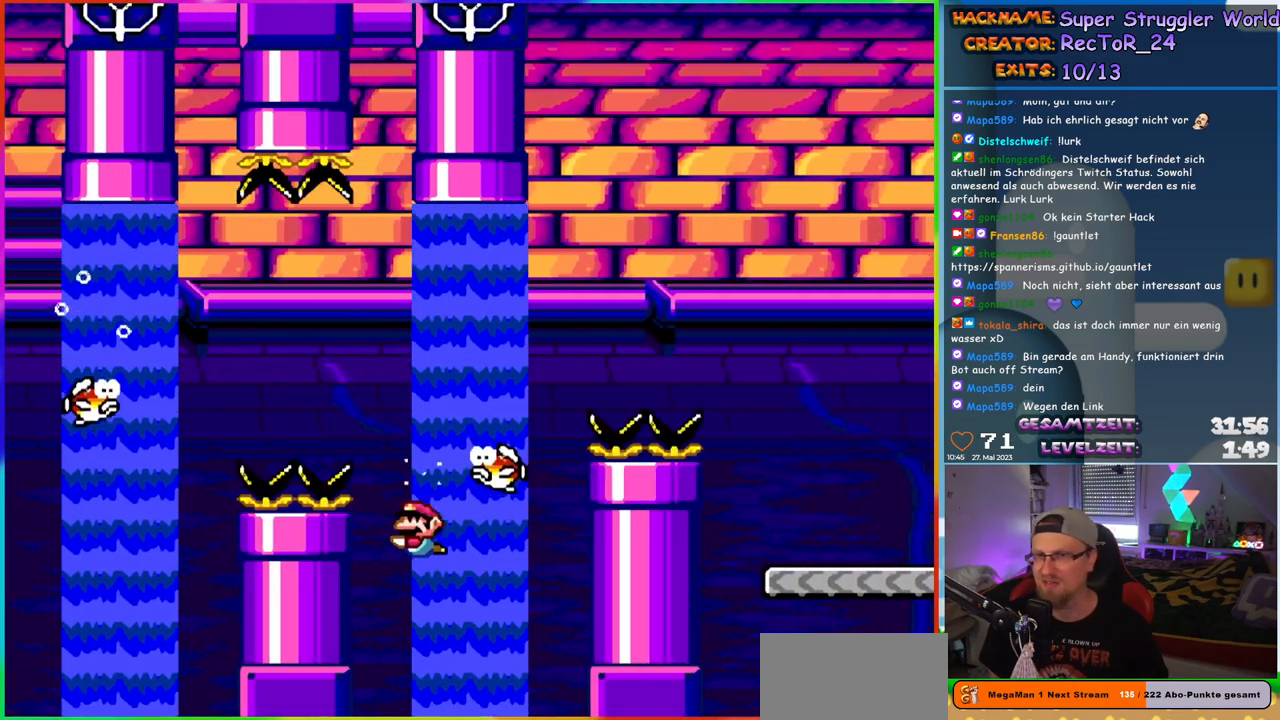
{"buttons": ["Y", "DPAD_UP"], "events": [[33, "DPAD_LEFT", "down"], [83, "Y", "down"], [133, "DPAD_LEFT", "up"], [233, "B", "down"], [300, "DPAD_RIGHT", "down"], [350, "B", "up"], [400, "DPAD_RIGHT", "up"]]}
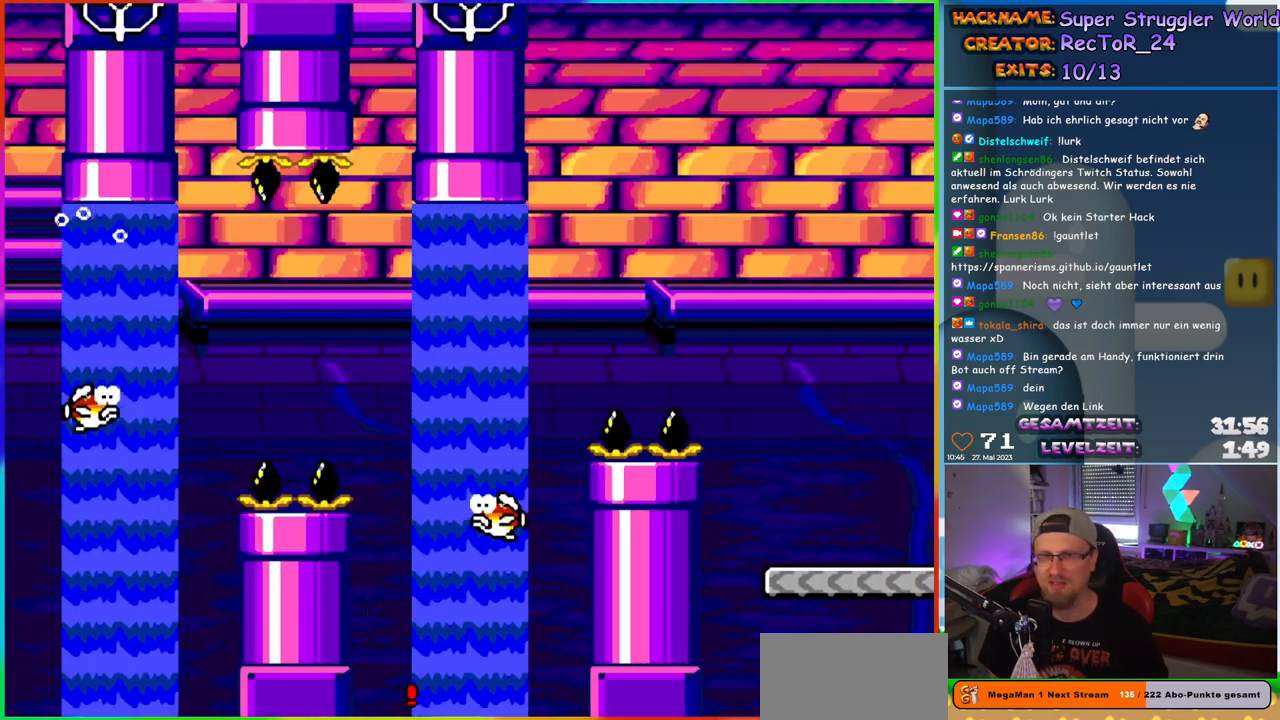
{"buttons": ["Y", "DPAD_UP"], "events": [[33, "DPAD_RIGHT", "down"], [50, "B", "down"], [133, "B", "up"], [150, "DPAD_RIGHT", "up"], [250, "B", "down"], [333, "B", "up"]]}
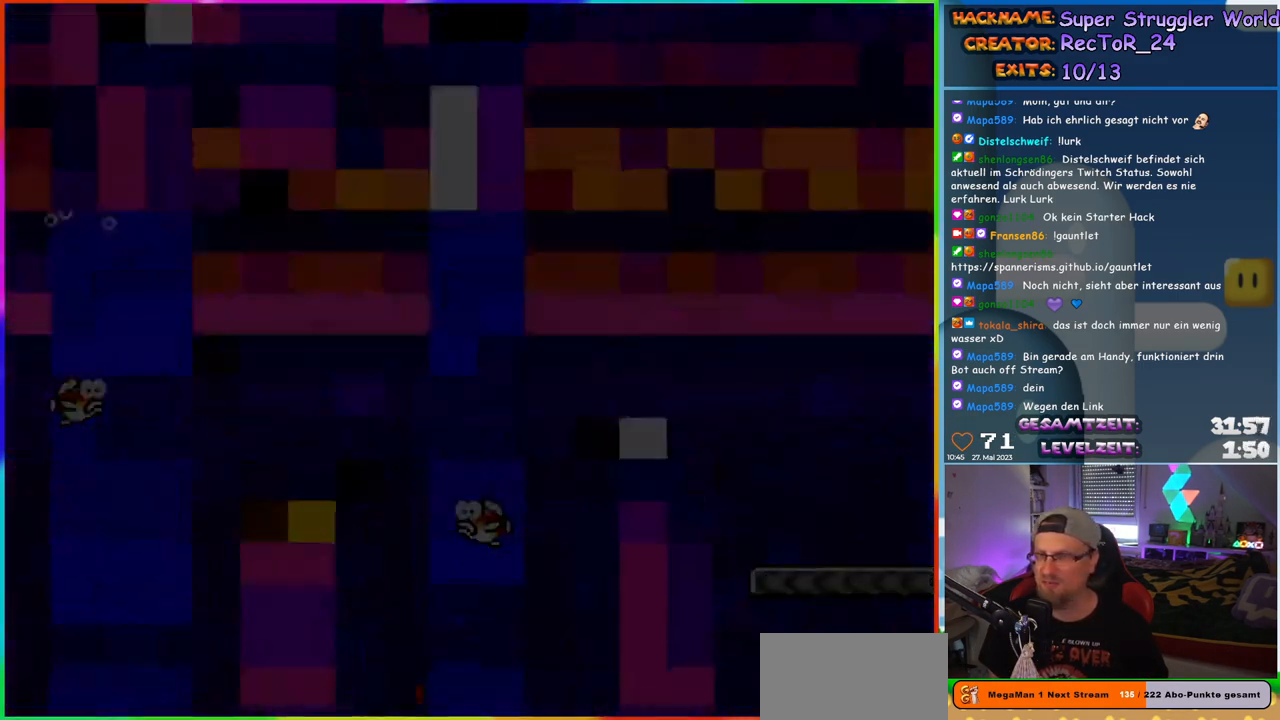
{"buttons": [], "events": [[33, "DPAD_UP", "up"], [50, "Y", "up"]]}
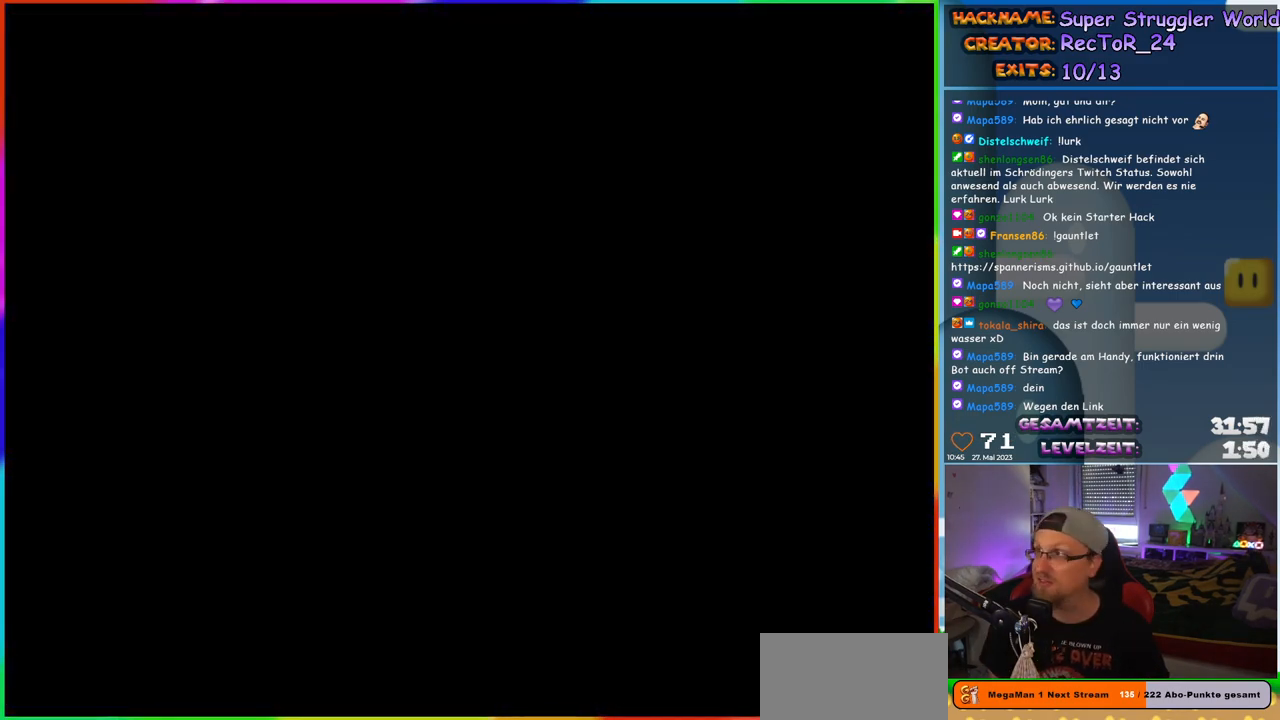
{"buttons": [], "events": []}
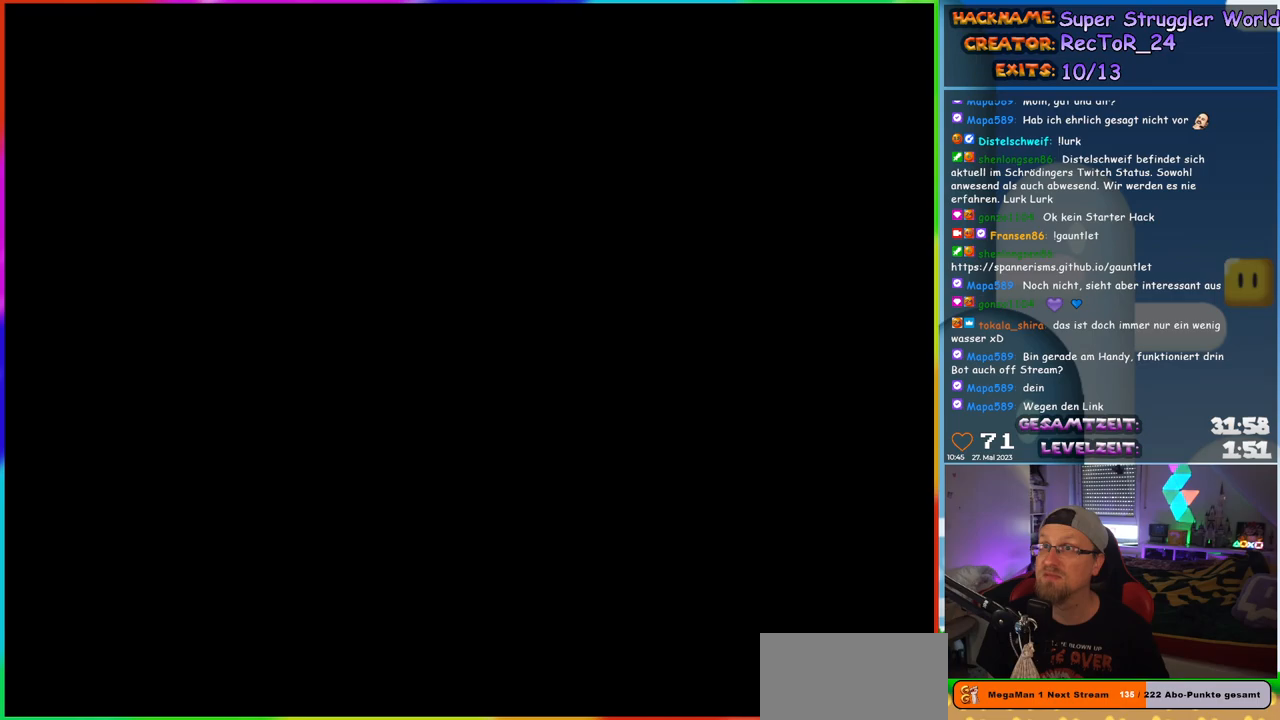
{"buttons": ["Y"], "events": [[467, "Y", "down"]]}
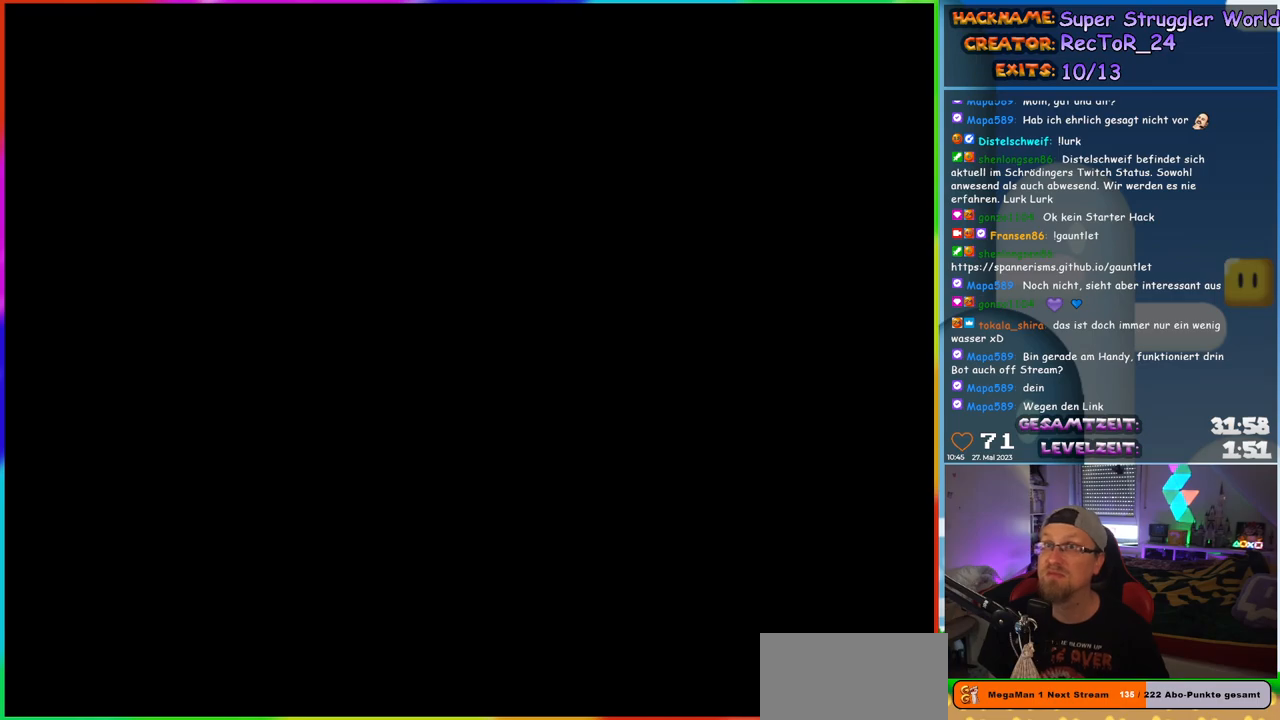
{"buttons": ["Y", "DPAD_RIGHT"], "events": [[350, "DPAD_RIGHT", "down"]]}
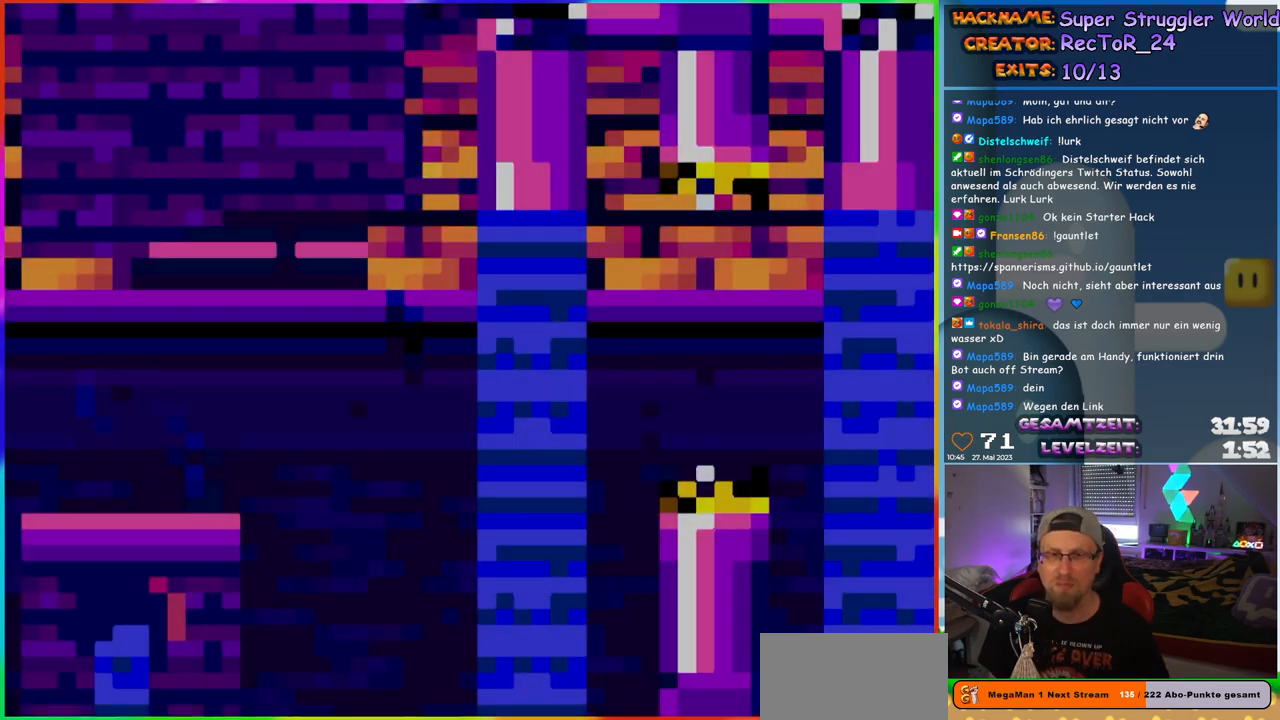
{"buttons": ["Y", "DPAD_RIGHT"], "events": []}
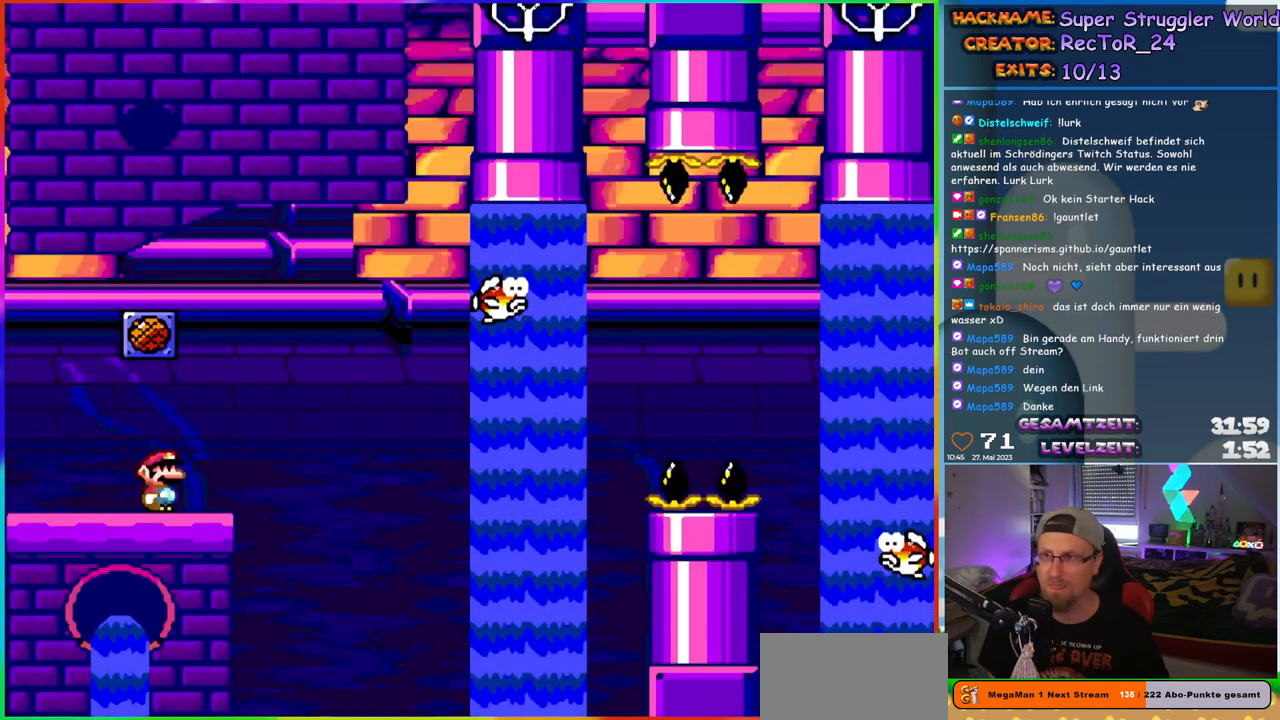
{"buttons": ["Y", "DPAD_RIGHT"], "events": [[100, "B", "down"], [150, "B", "up"]]}
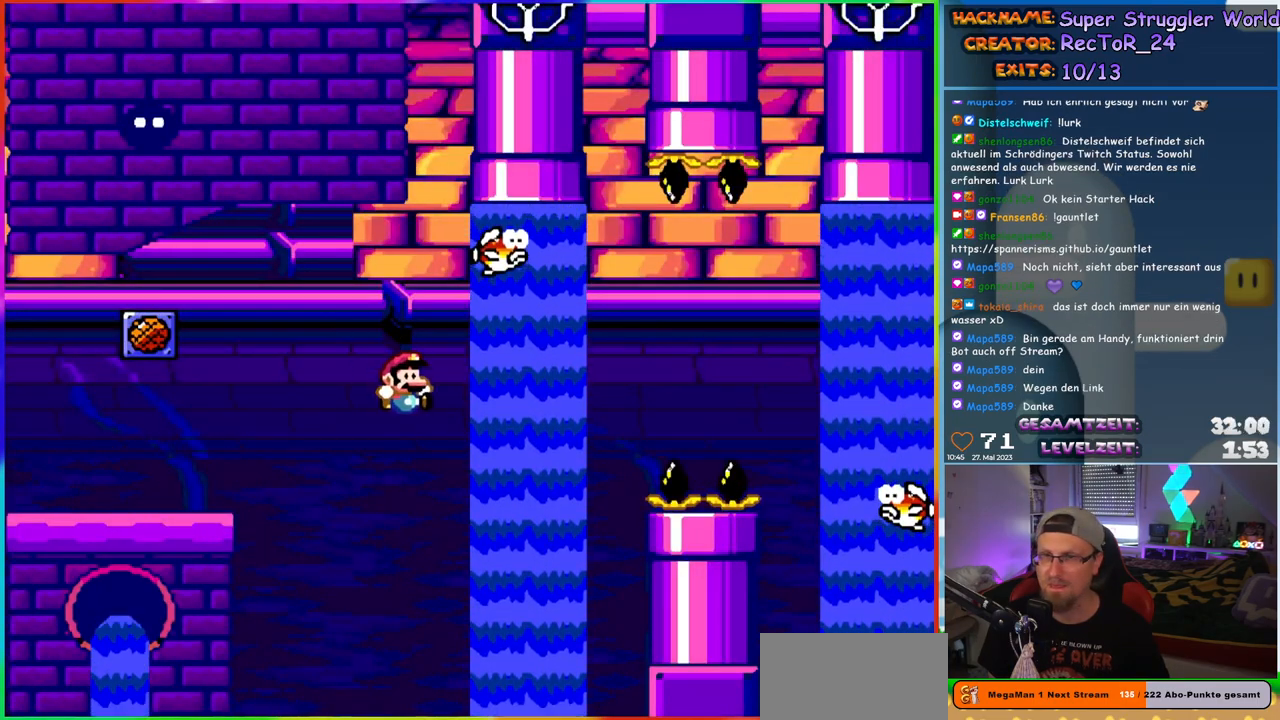
{"buttons": ["B", "Y", "DPAD_UP", "DPAD_RIGHT"], "events": [[350, "DPAD_UP", "down"], [417, "B", "down"]]}
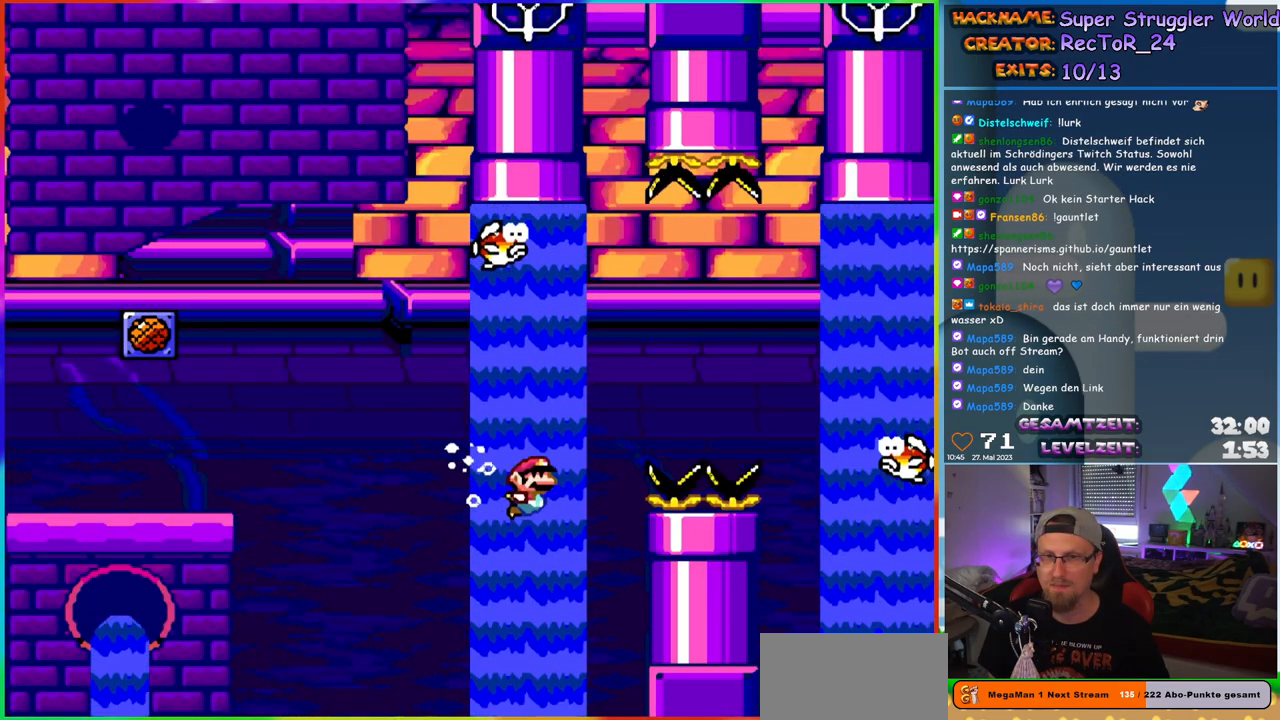
{"buttons": ["B", "Y", "DPAD_UP", "DPAD_RIGHT"], "events": [[33, "B", "up"], [83, "B", "down"], [417, "B", "up"], [467, "B", "down"]]}
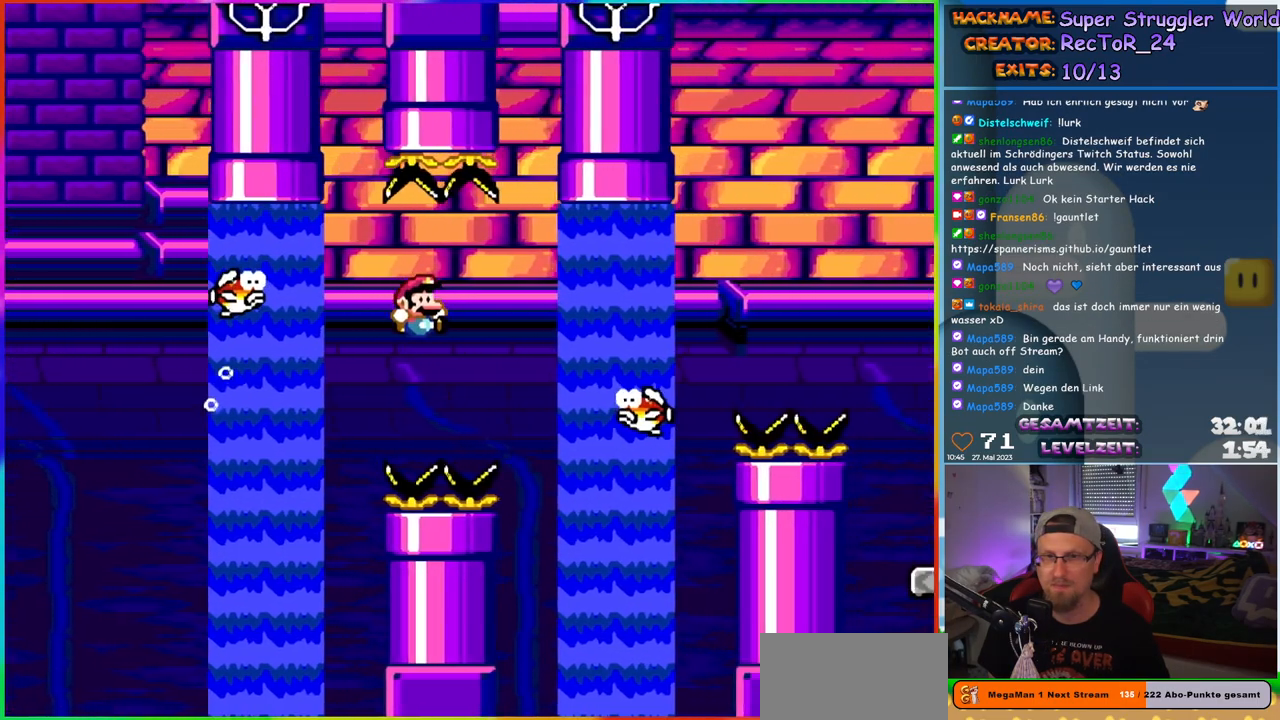
{"buttons": ["Y", "DPAD_UP"], "events": [[317, "B", "up"], [367, "DPAD_RIGHT", "up"], [383, "DPAD_LEFT", "down"], [400, "DPAD_UP", "up"], [450, "DPAD_UP", "down"], [483, "DPAD_LEFT", "up"]]}
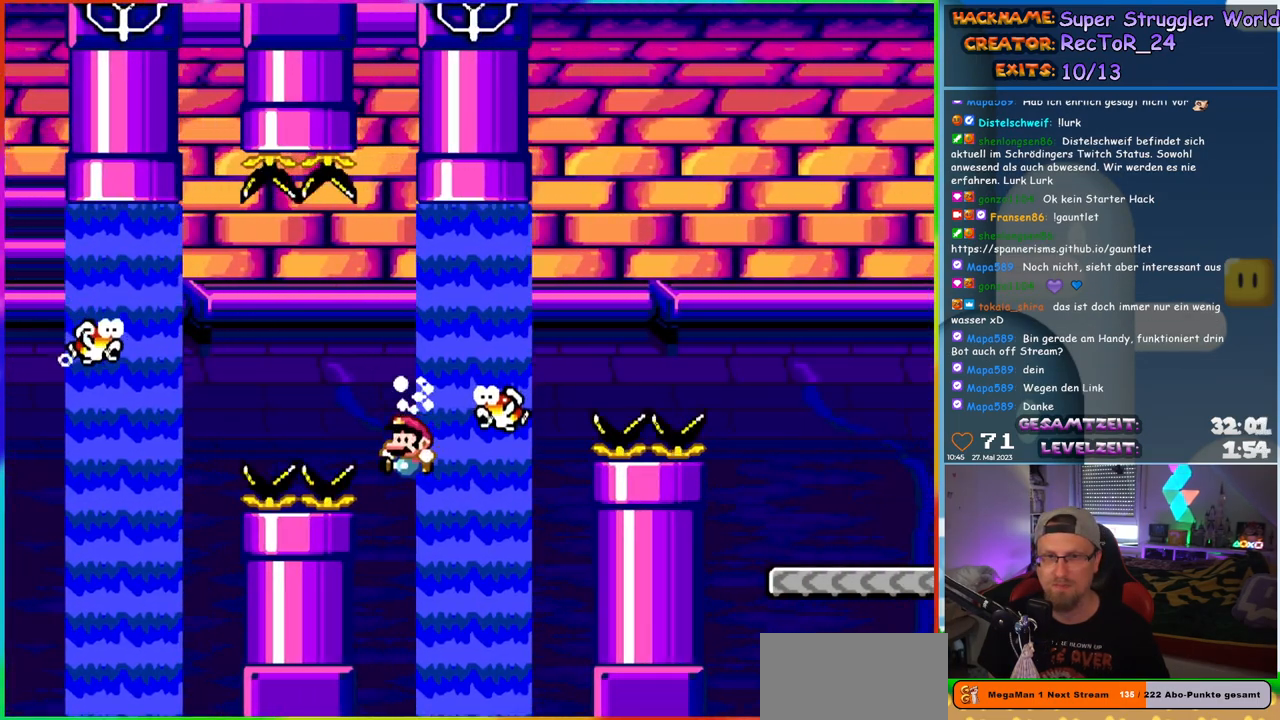
{"buttons": ["Y", "DPAD_UP"], "events": [[167, "DPAD_RIGHT", "down"], [283, "DPAD_RIGHT", "up"], [333, "B", "down"], [417, "B", "up"]]}
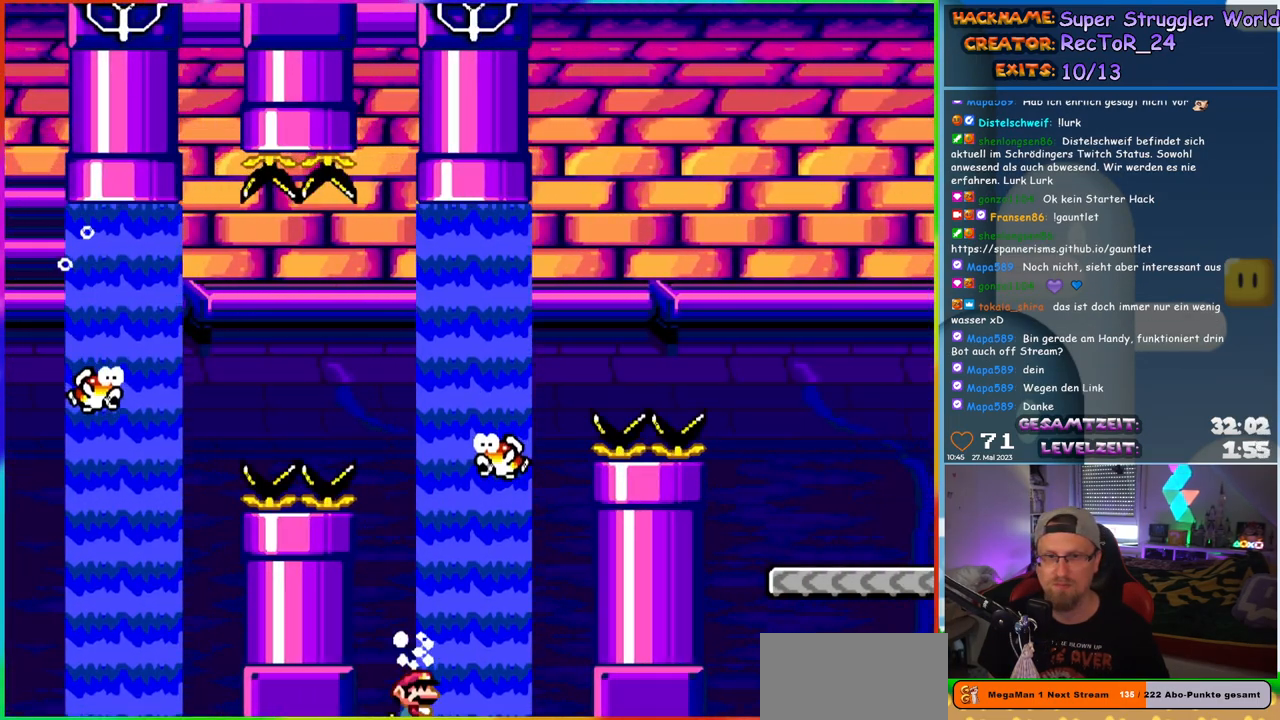
{"buttons": ["Y", "DPAD_UP"], "events": [[17, "B", "down"], [100, "B", "up"], [167, "B", "down"], [283, "B", "up"], [350, "B", "down"], [417, "B", "up"]]}